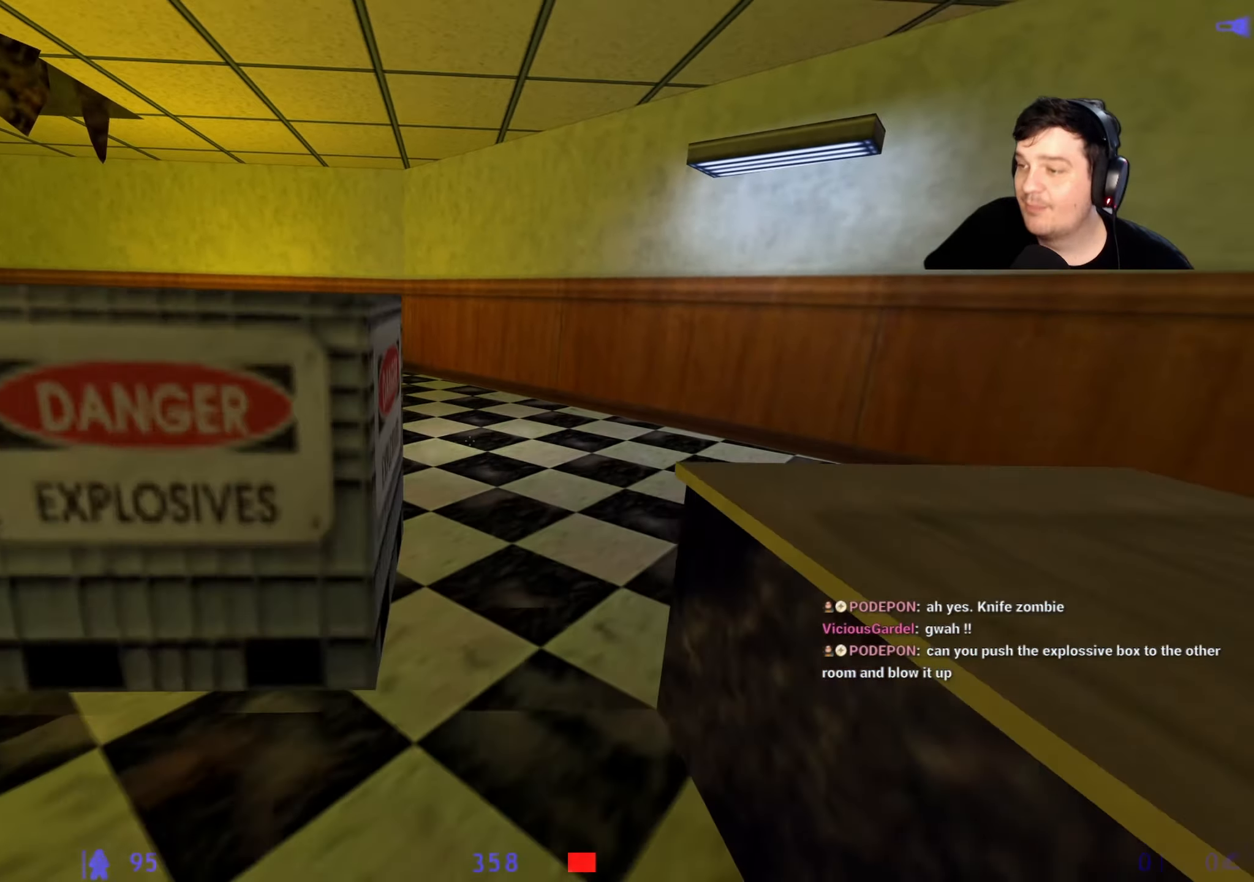
Gameplay with keyboard and mouse; each line is a JSON object with the keys held at the frame after it. "events" lists presses ("down") and releases ("up") of "1", "2", "3", "4", "5", "a", "alt", "c", "caps_lock", "ctrl", "d", "e", "f", "g", "q", "r", "s", "shift", "space", "t", "tab", "v", "w", "x" and "z" between this image and that frame as [ms after this image, input, new state], when the widget could be followed in between. No other keys are recorded. Mouse buttons are not recorded. Not read: mouse_move.
{"keys": ["w"], "events": [[34, "s", "up"], [167, "w", "down"]]}
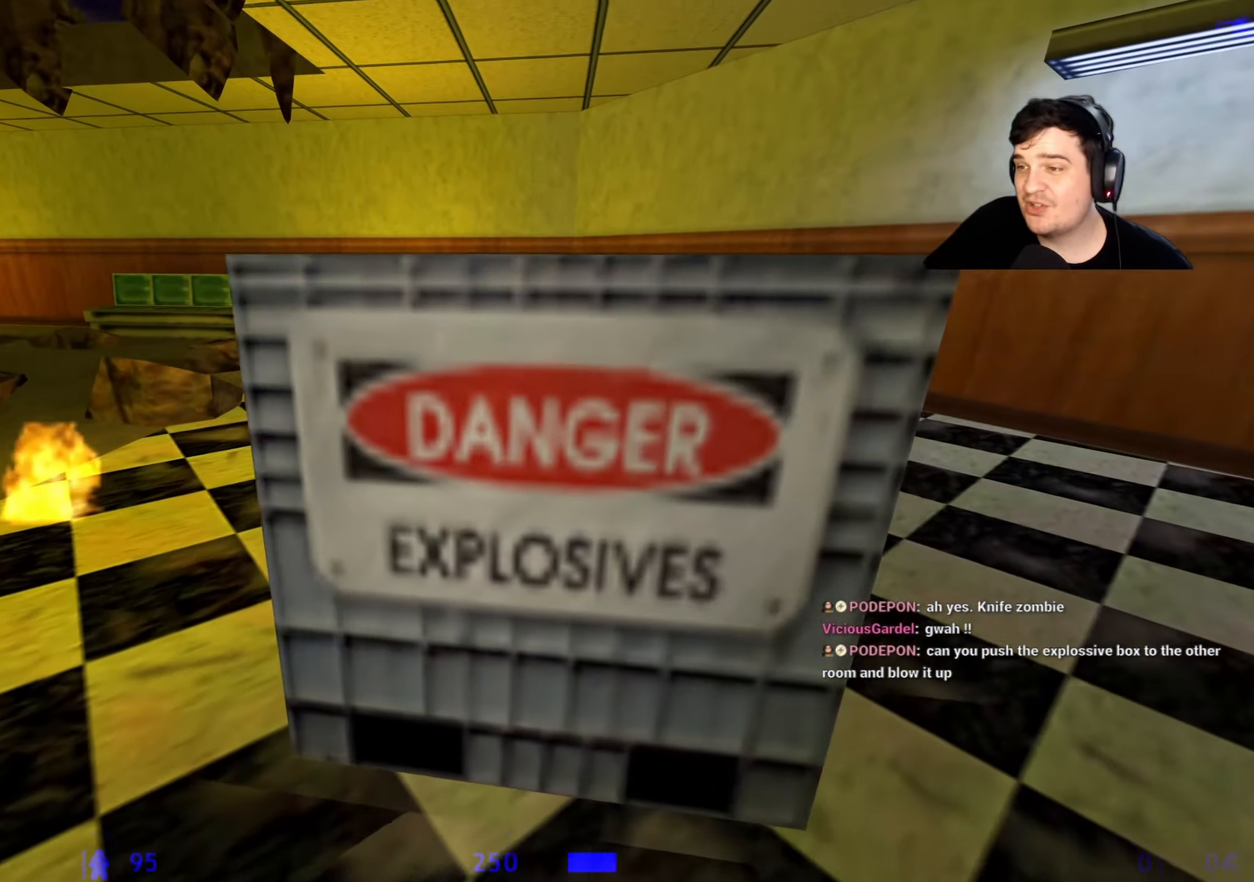
{"keys": ["s"], "events": [[134, "e", "down"], [234, "a", "down"], [267, "e", "up"], [317, "w", "up"], [367, "s", "down"], [467, "a", "up"]]}
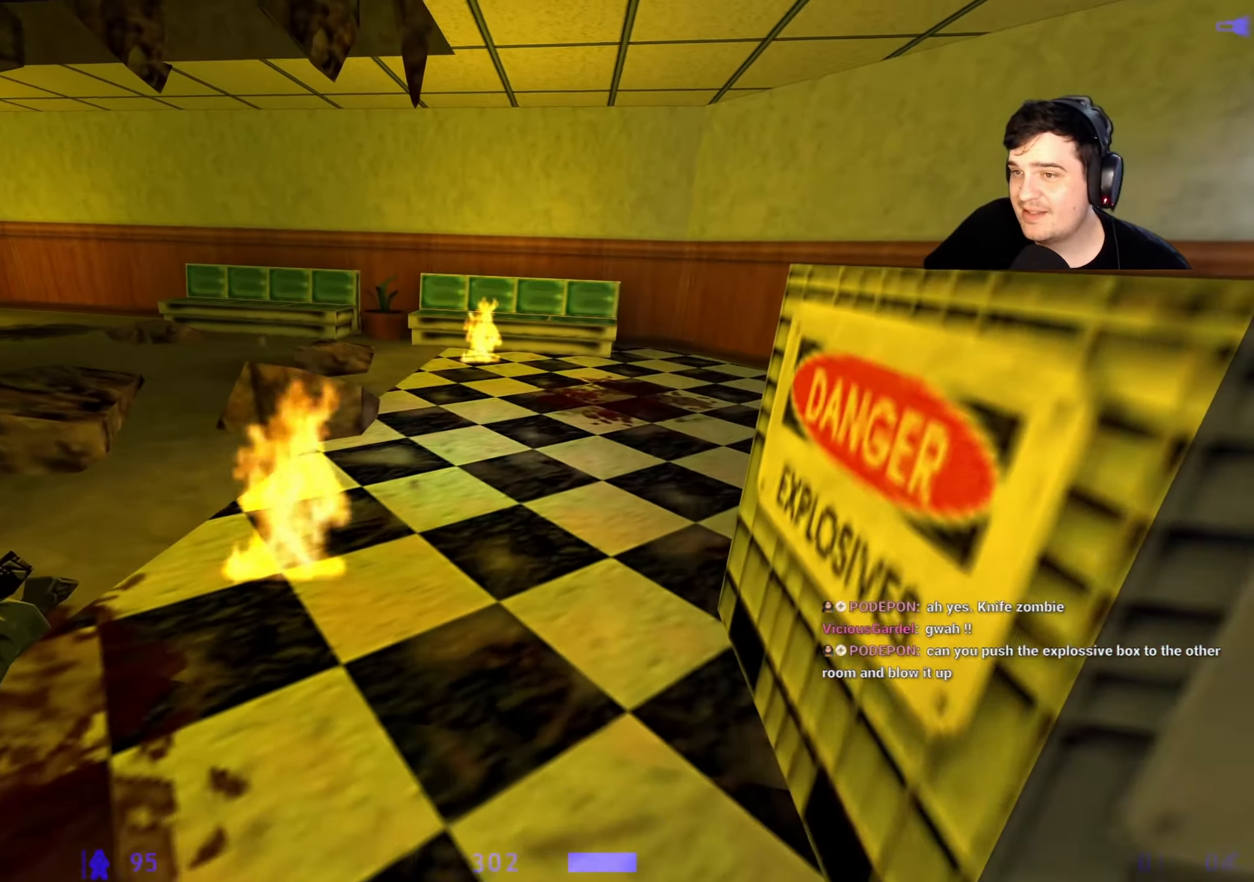
{"keys": [], "events": [[100, "d", "down"], [150, "s", "up"], [250, "d", "up"]]}
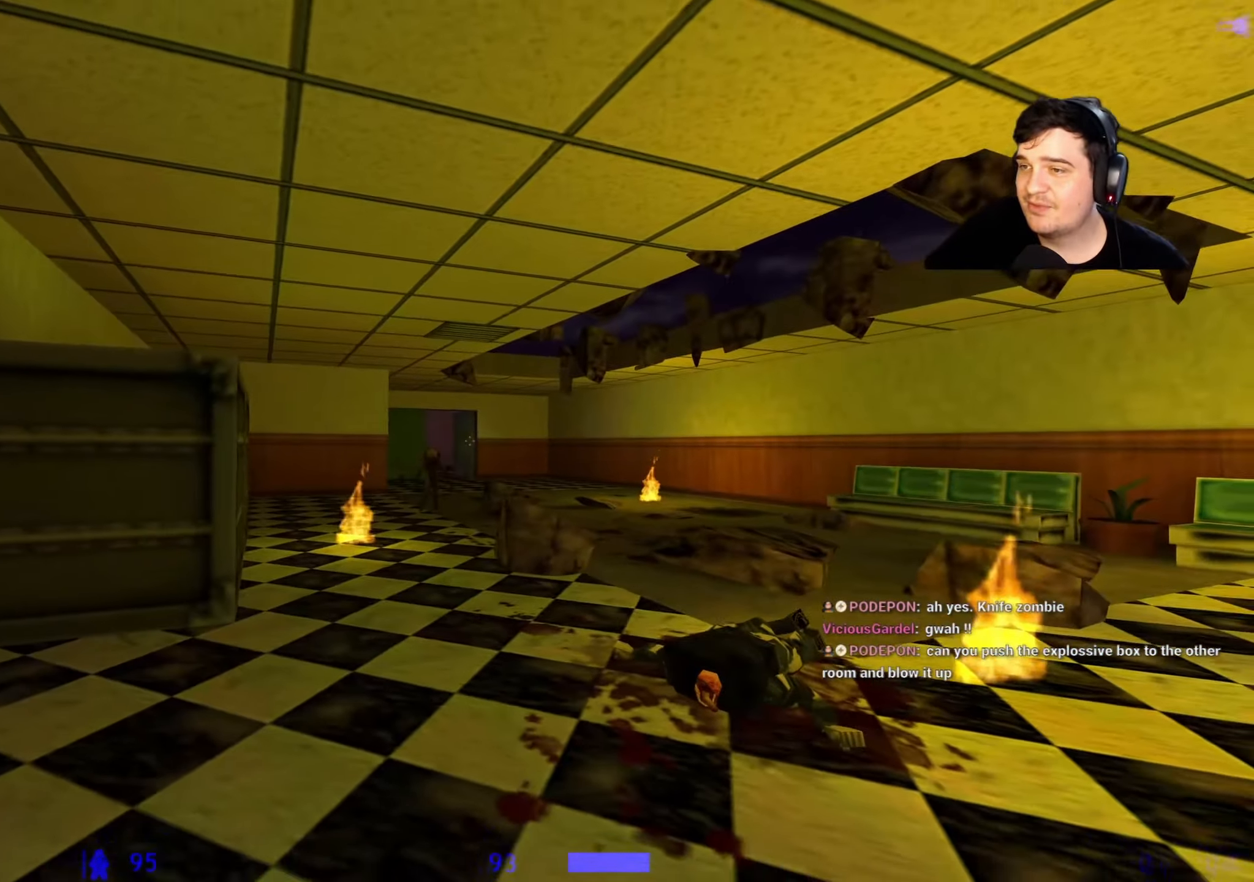
{"keys": [], "events": [[67, "w", "down"], [167, "d", "down"], [217, "d", "up"], [217, "w", "up"]]}
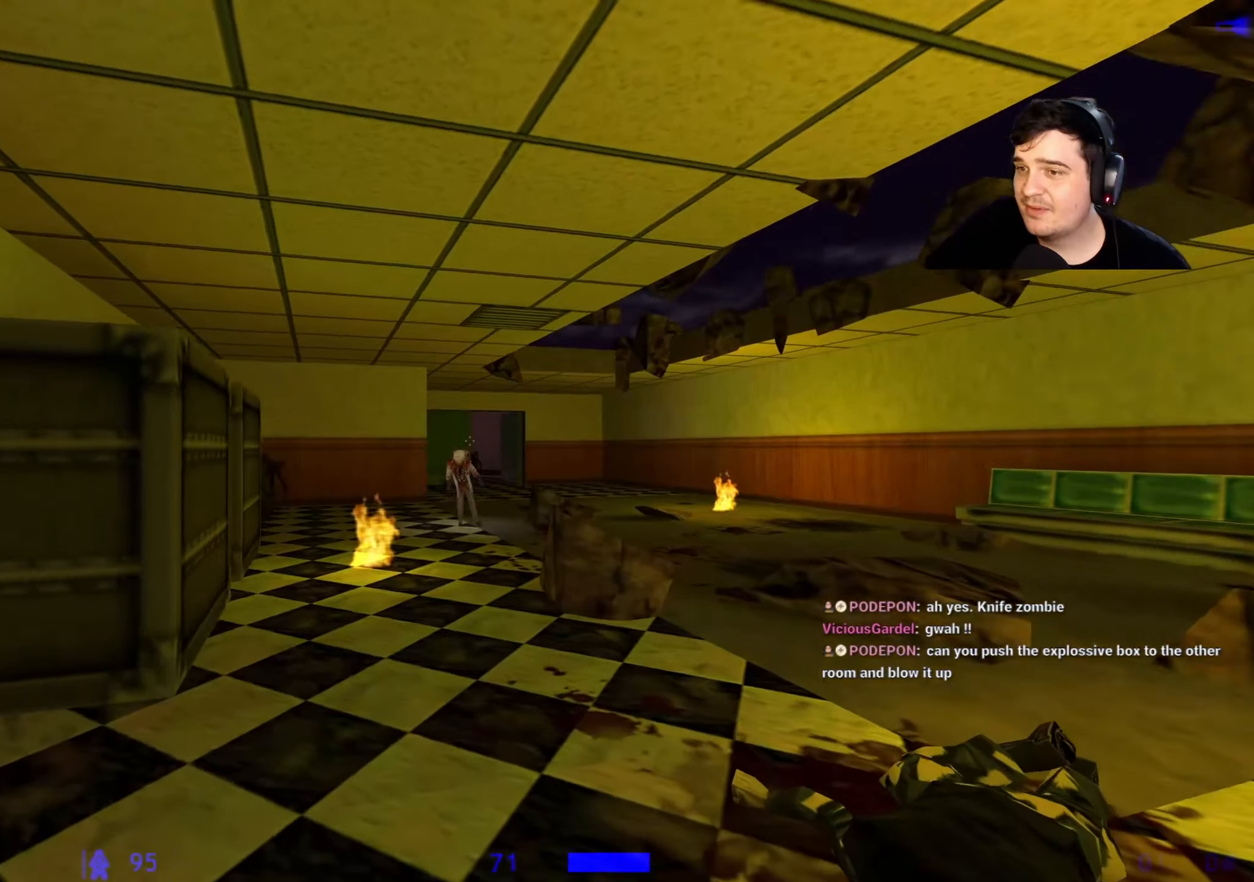
{"keys": ["w"], "events": [[367, "w", "down"]]}
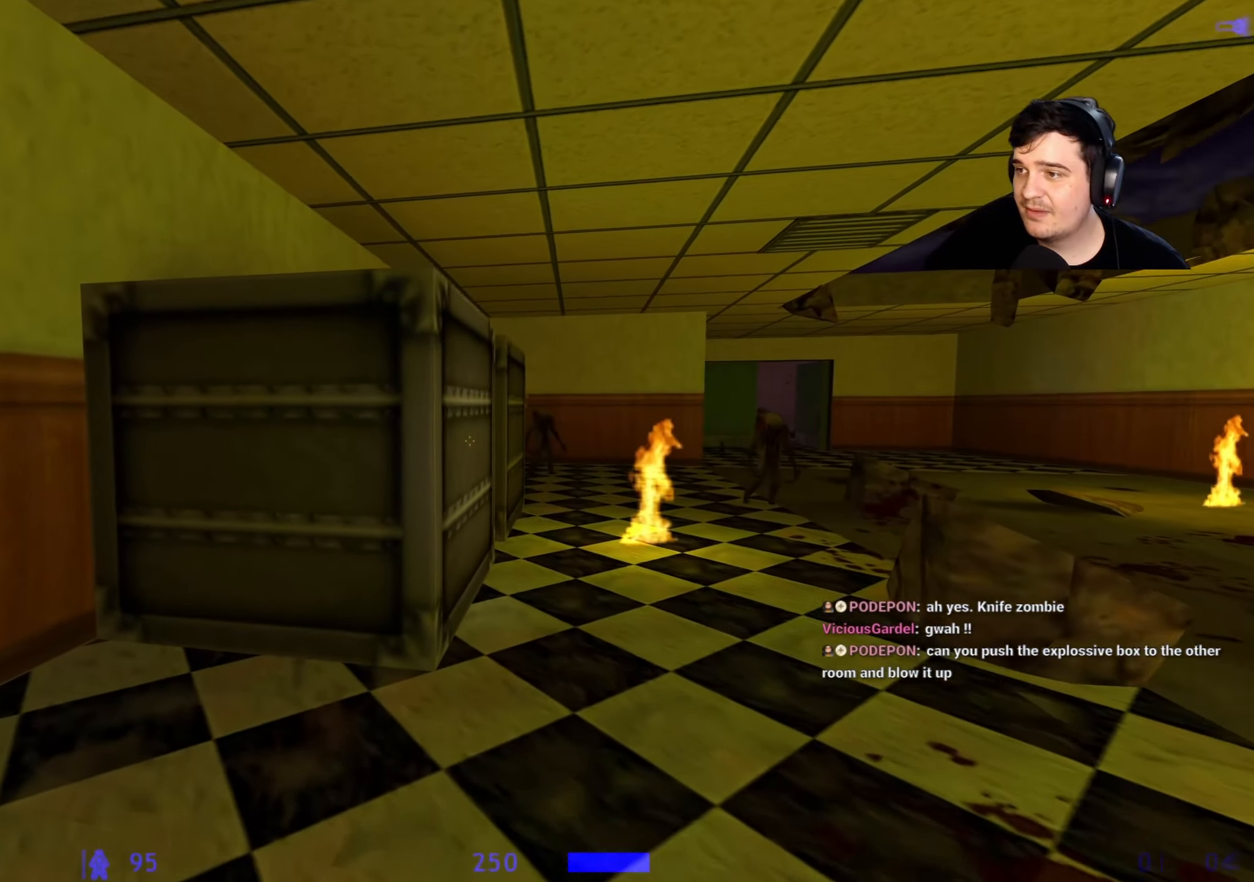
{"keys": ["space", "w"], "events": [[67, "a", "down"], [100, "a", "up"], [434, "space", "down"]]}
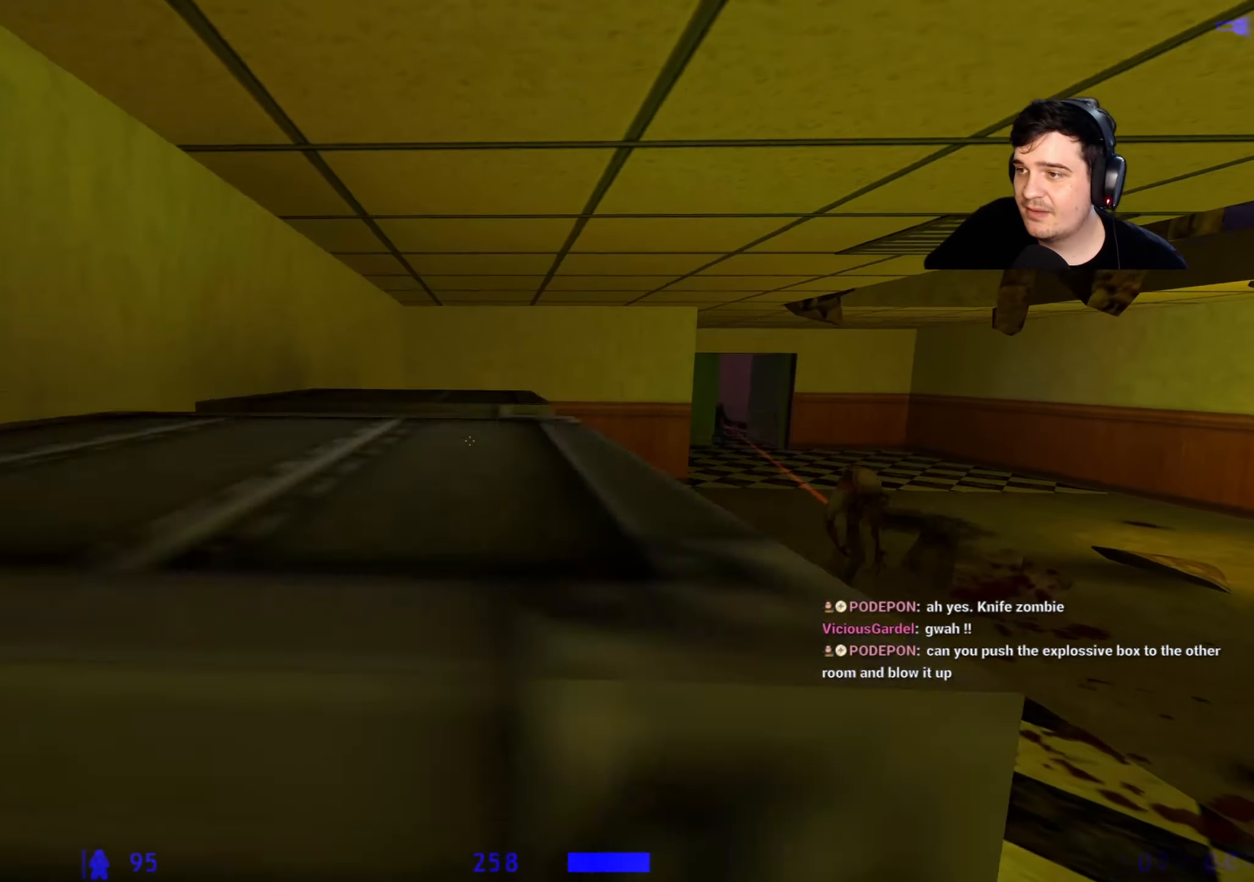
{"keys": ["ctrl", "space", "w"], "events": [[250, "ctrl", "down"]]}
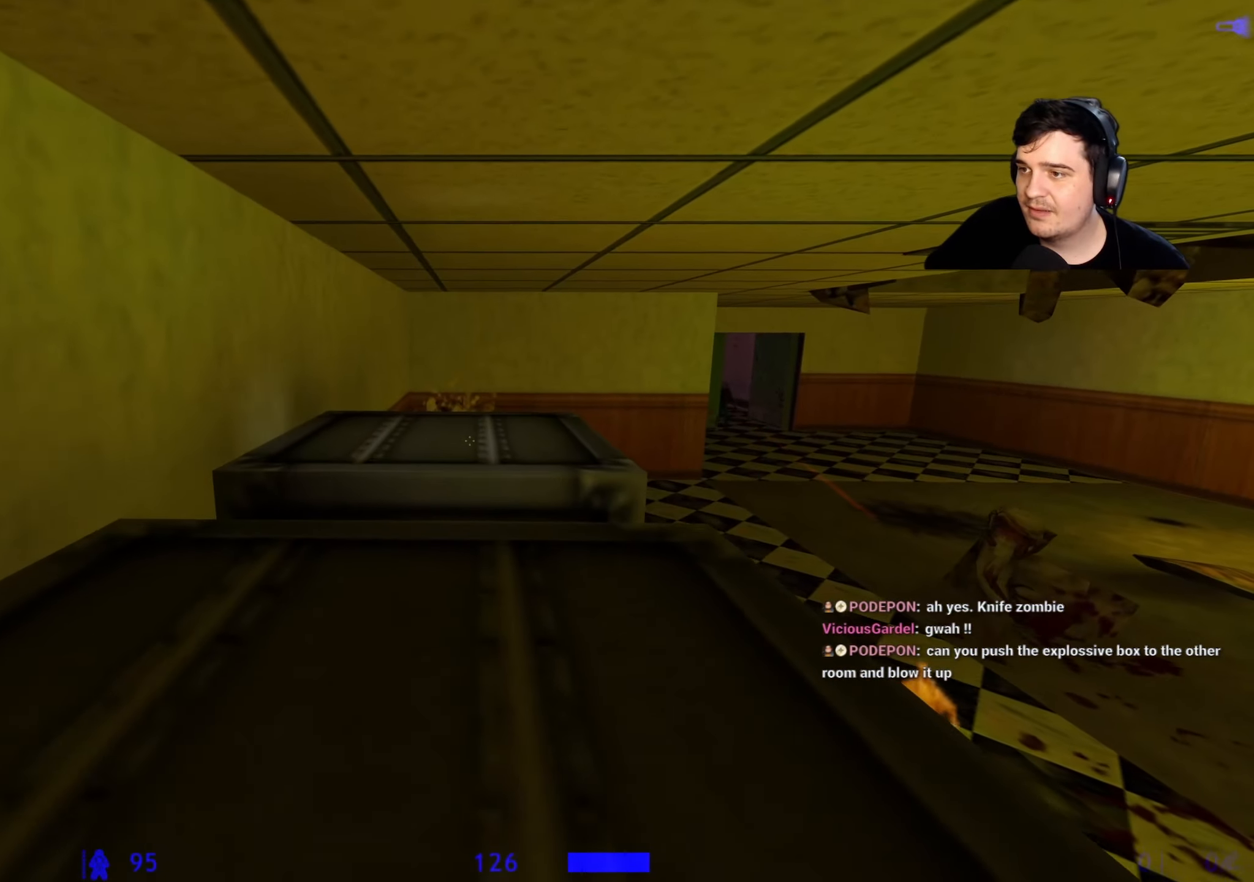
{"keys": ["a", "ctrl", "w"], "events": [[134, "space", "up"], [467, "a", "down"]]}
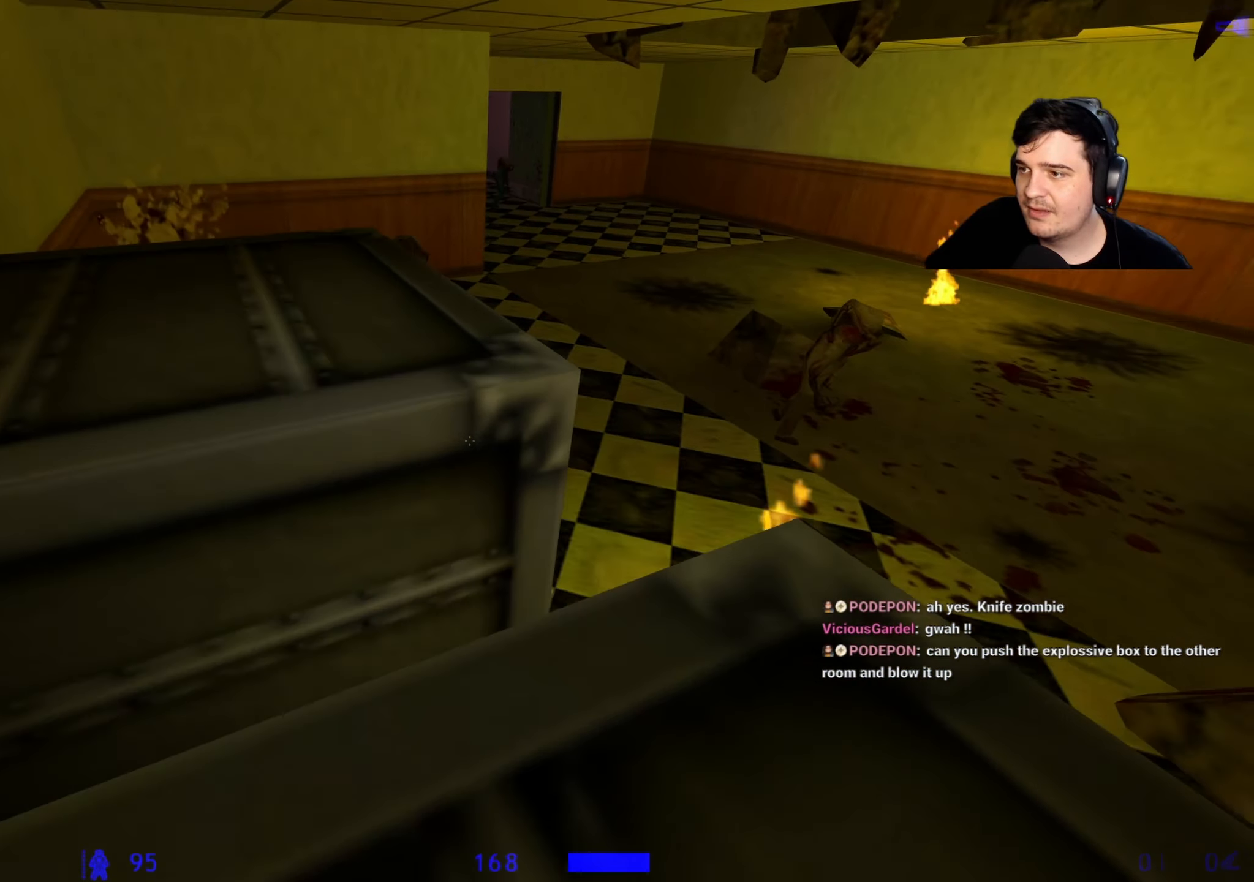
{"keys": ["ctrl", "w"], "events": [[150, "a", "up"]]}
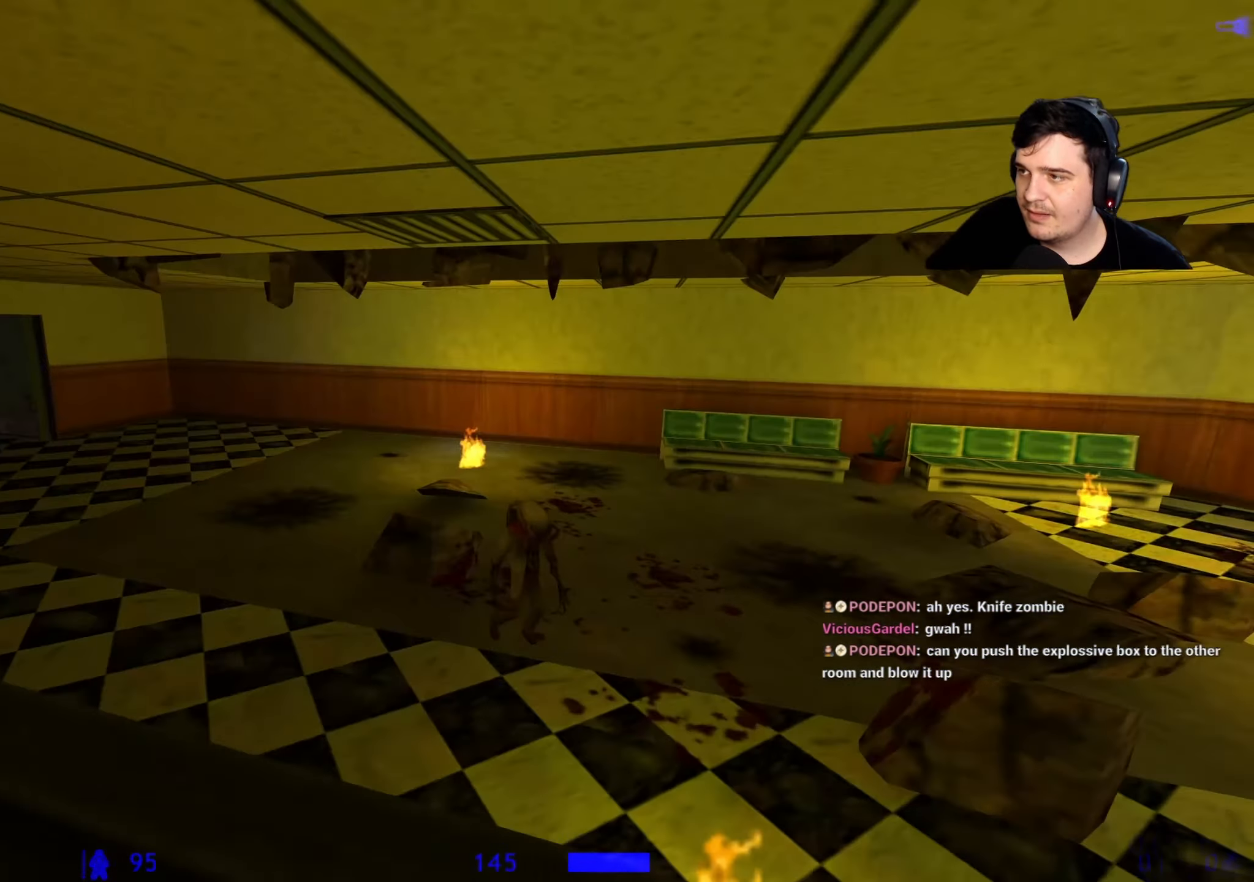
{"keys": ["a", "ctrl", "w"], "events": [[67, "a", "down"]]}
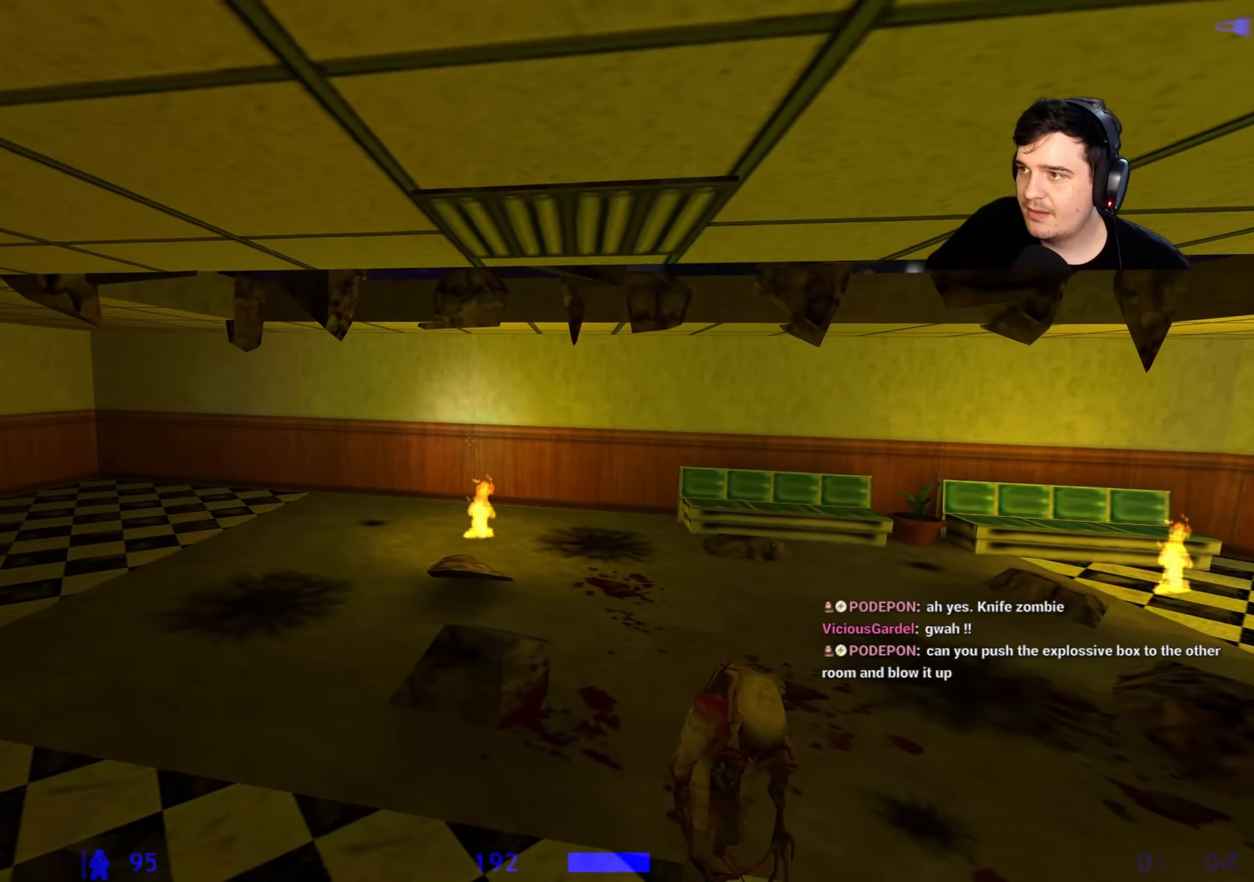
{"keys": ["d", "w"], "events": [[134, "a", "up"], [234, "ctrl", "up"], [467, "d", "down"]]}
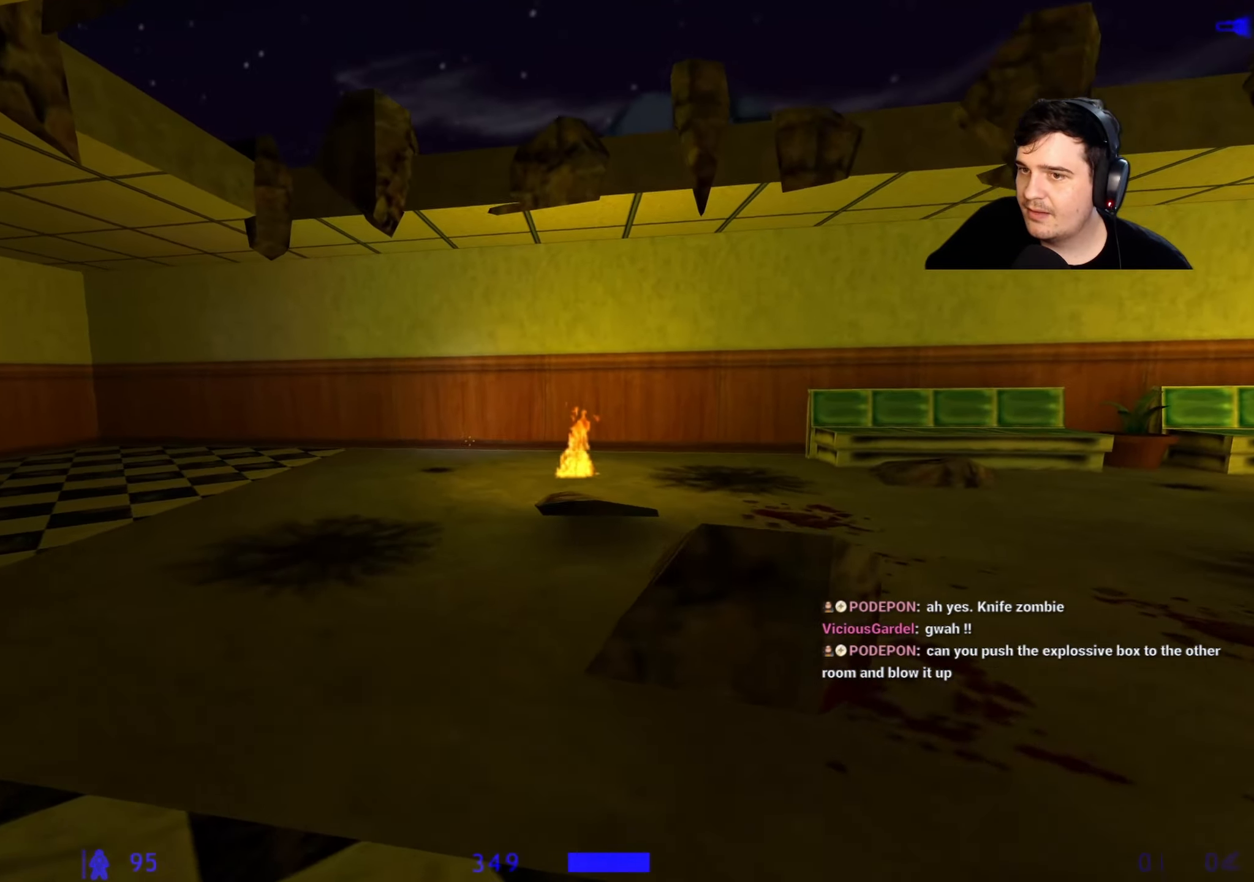
{"keys": ["w"], "events": [[50, "d", "up"], [100, "a", "down"], [250, "a", "up"], [250, "d", "down"], [384, "d", "up"]]}
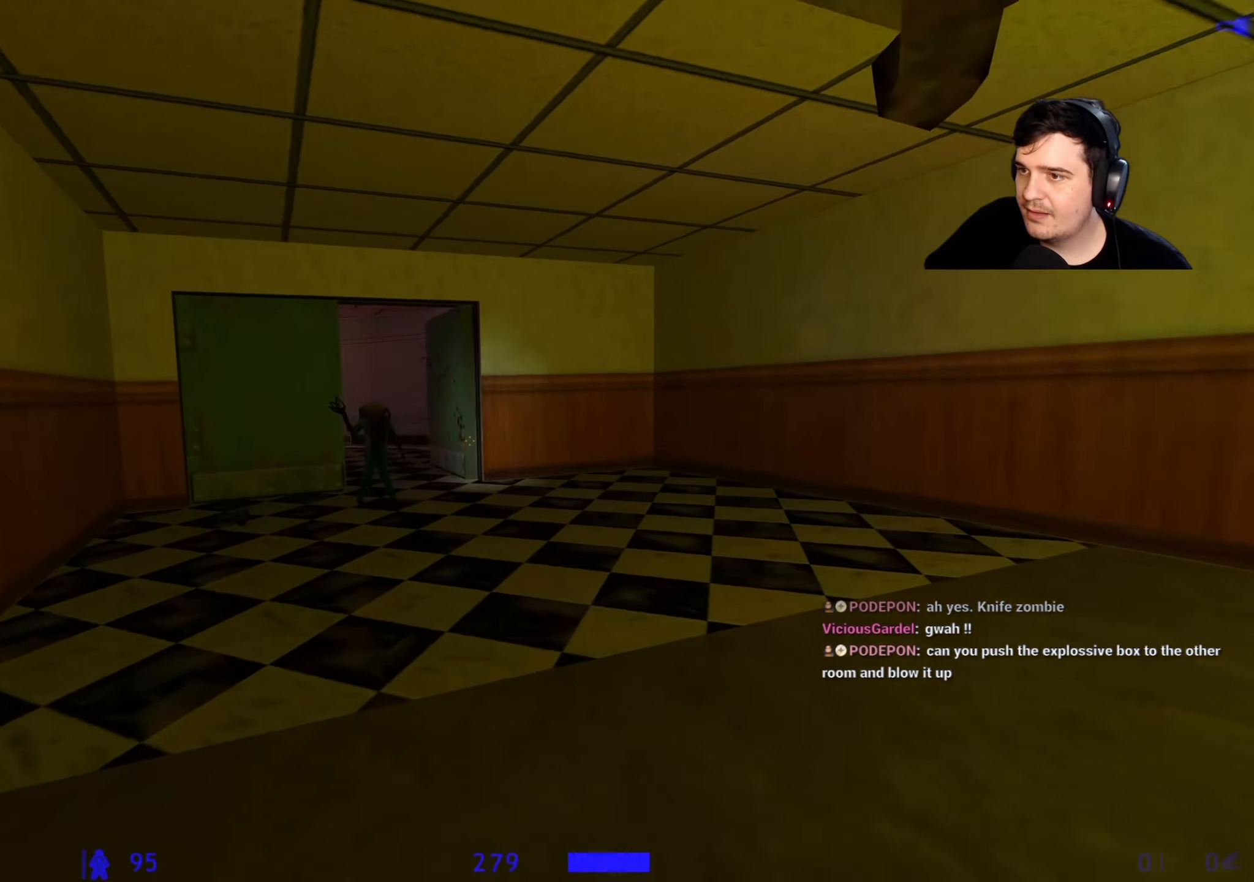
{"keys": ["w"], "events": [[34, "d", "down"], [450, "d", "up"]]}
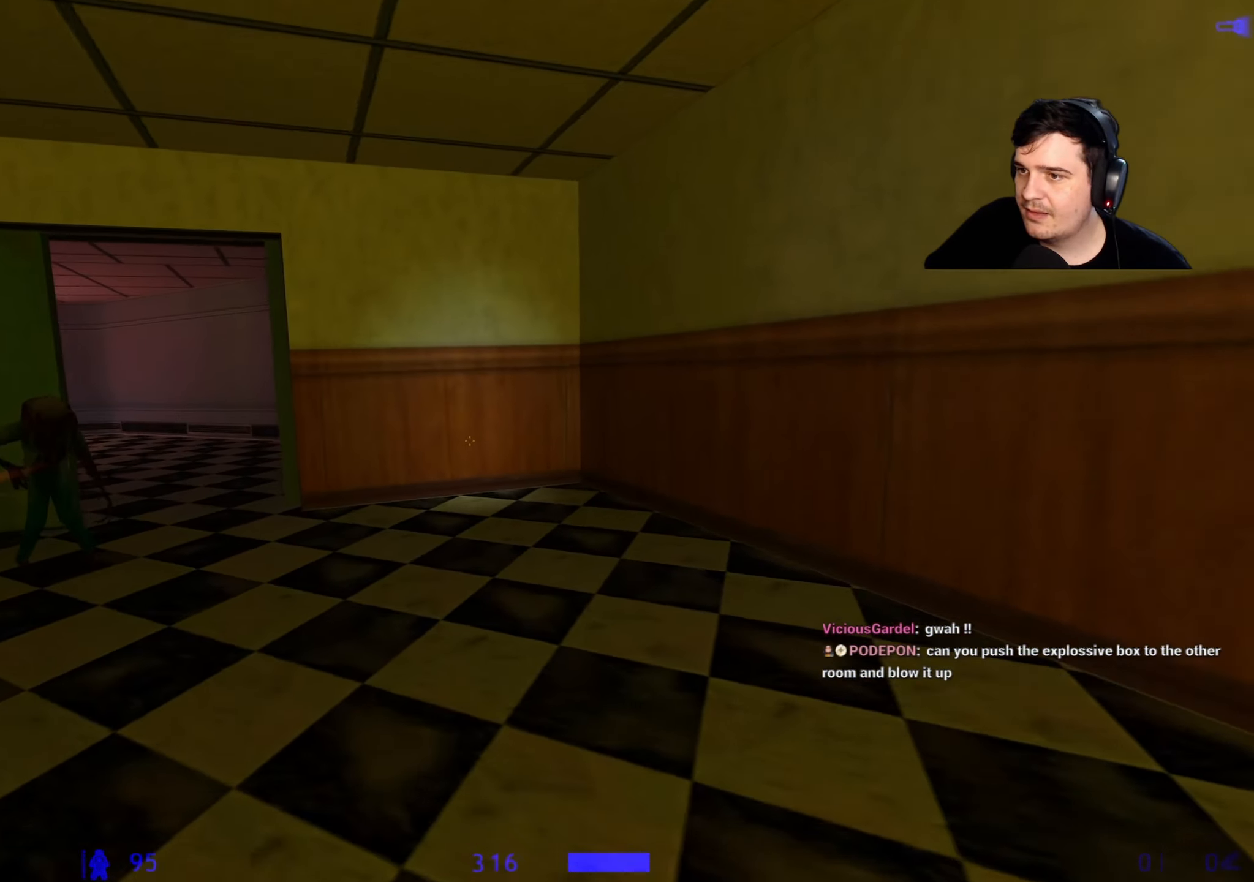
{"keys": ["w"], "events": [[84, "a", "down"], [134, "a", "up"], [267, "a", "down"], [367, "a", "up"]]}
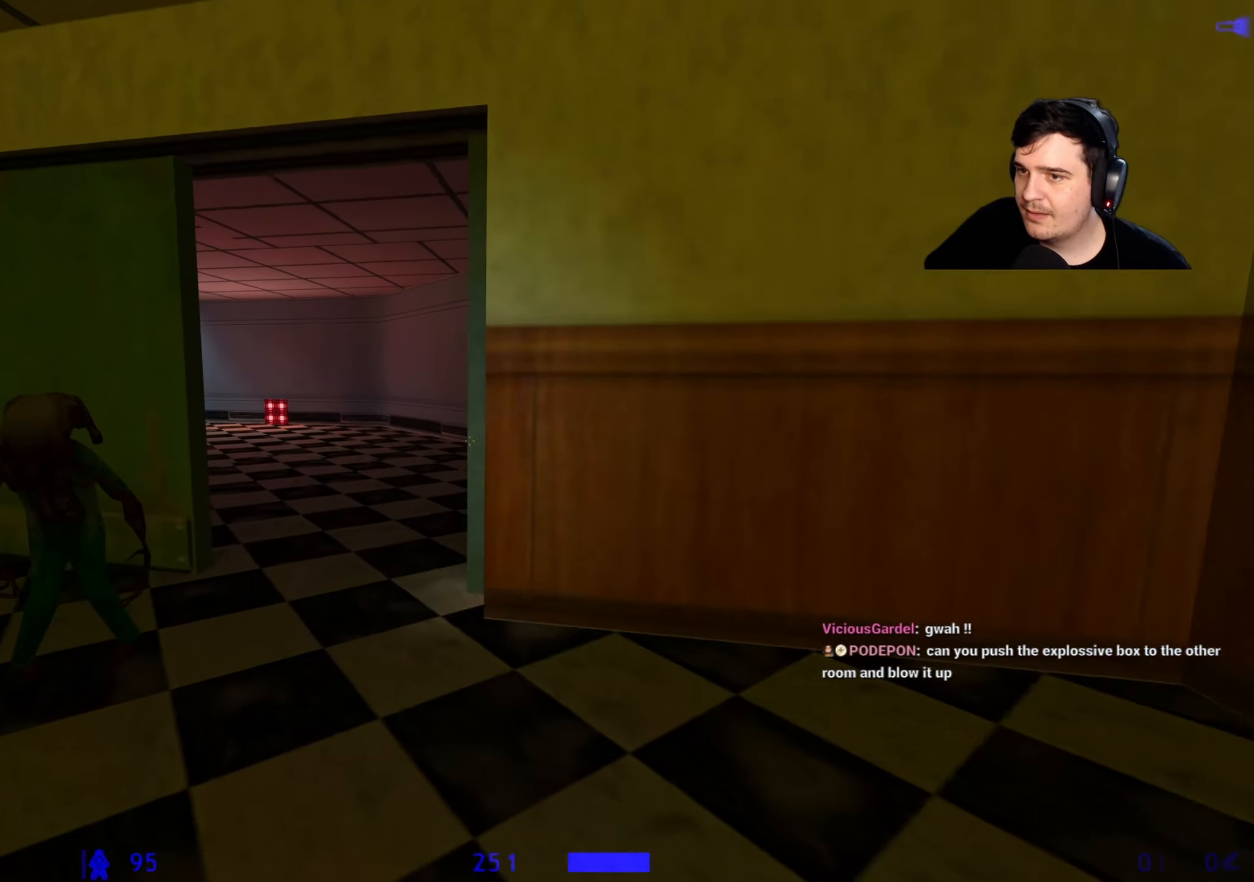
{"keys": ["d", "w"], "events": [[100, "a", "down"], [200, "a", "up"], [250, "d", "down"], [334, "d", "up"], [484, "d", "down"]]}
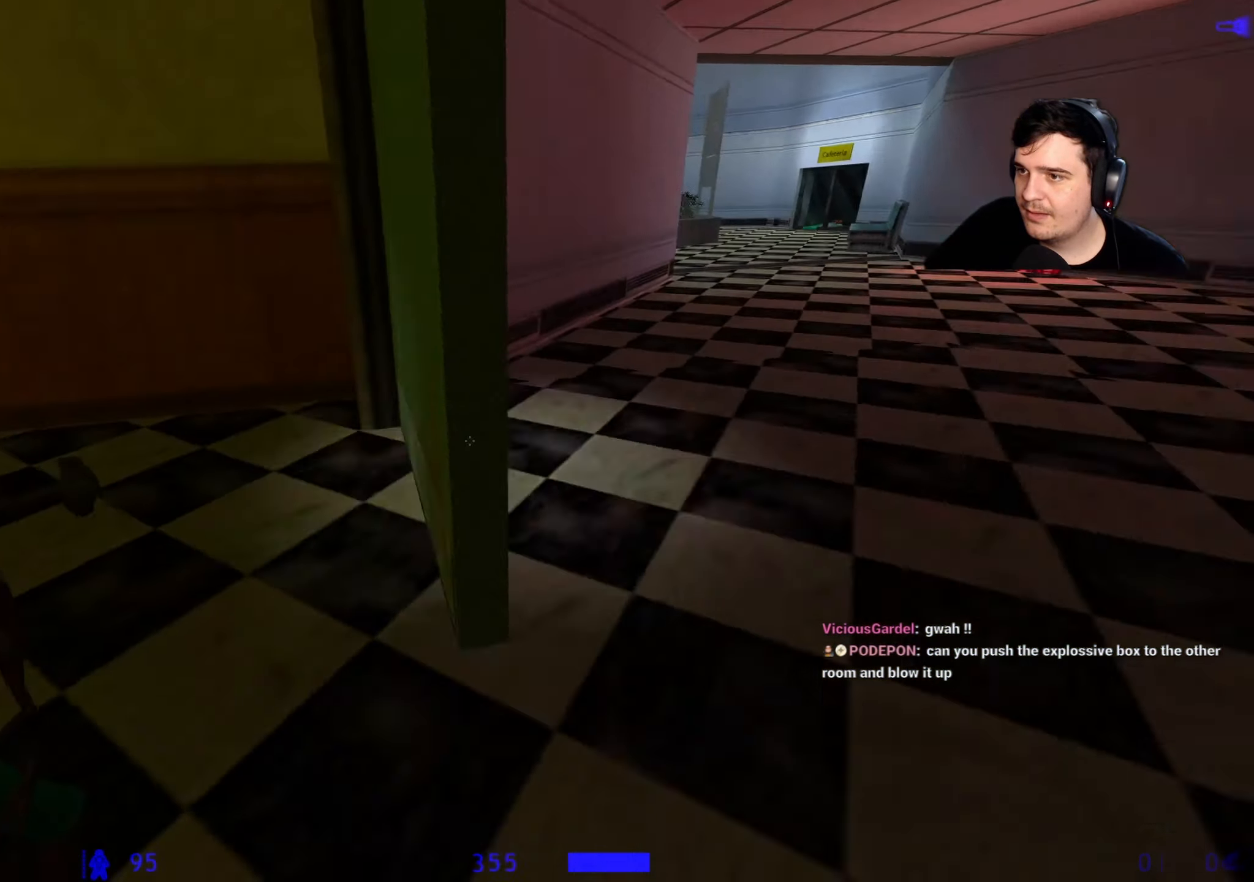
{"keys": ["a"], "events": [[350, "a", "down"], [350, "d", "up"], [350, "w", "up"]]}
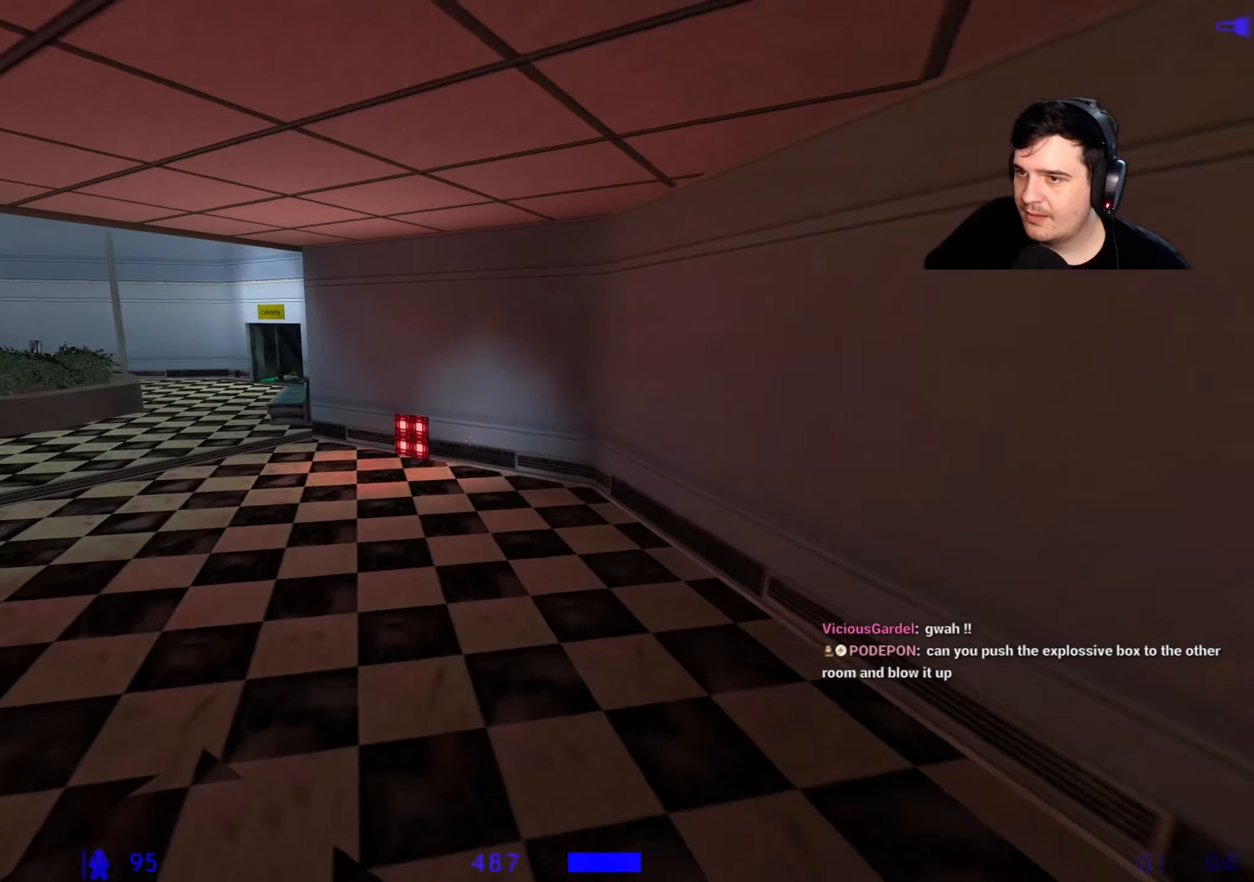
{"keys": [], "events": [[284, "a", "up"], [317, "d", "down"], [467, "d", "up"]]}
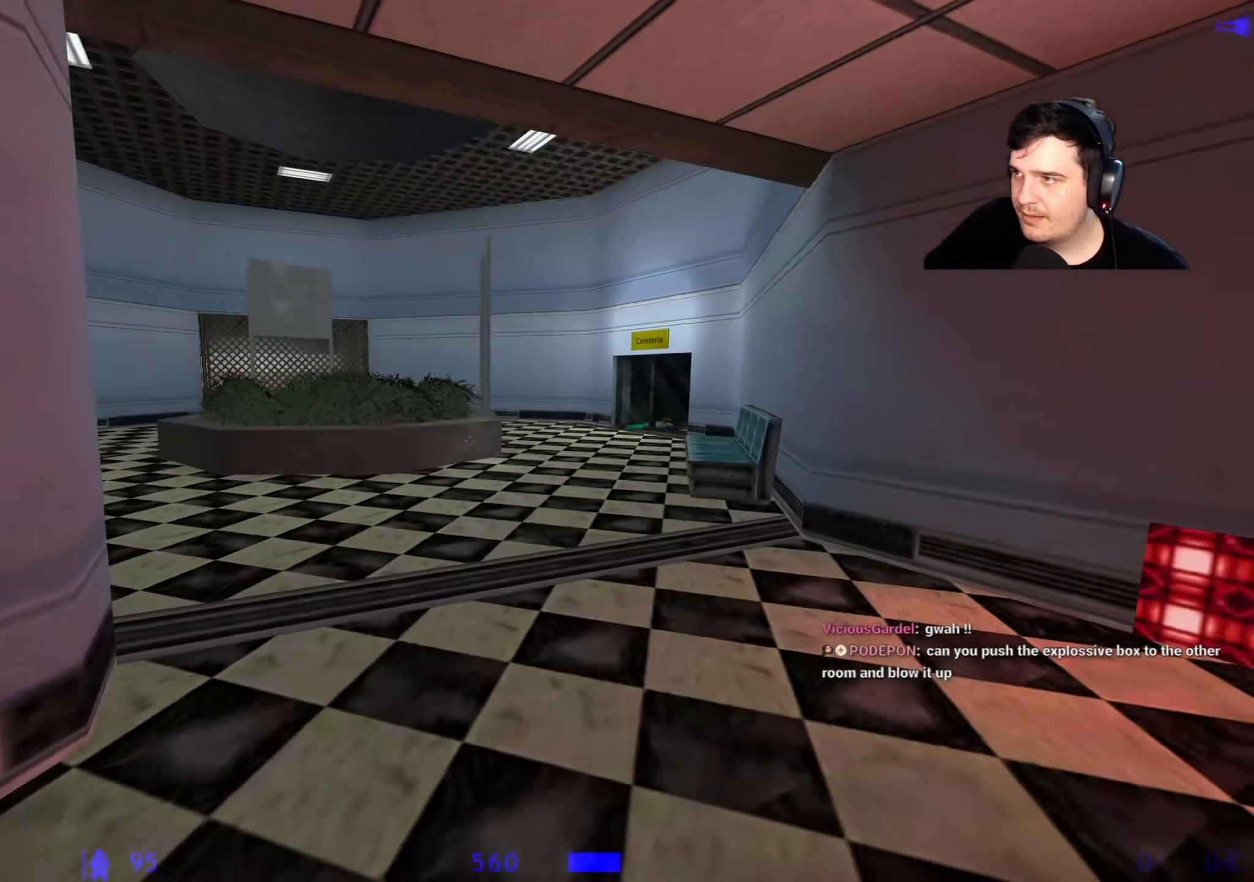
{"keys": ["d"], "events": [[17, "a", "down"], [67, "a", "up"], [67, "d", "down"], [200, "a", "down"], [200, "d", "up"], [384, "a", "up"], [484, "d", "down"]]}
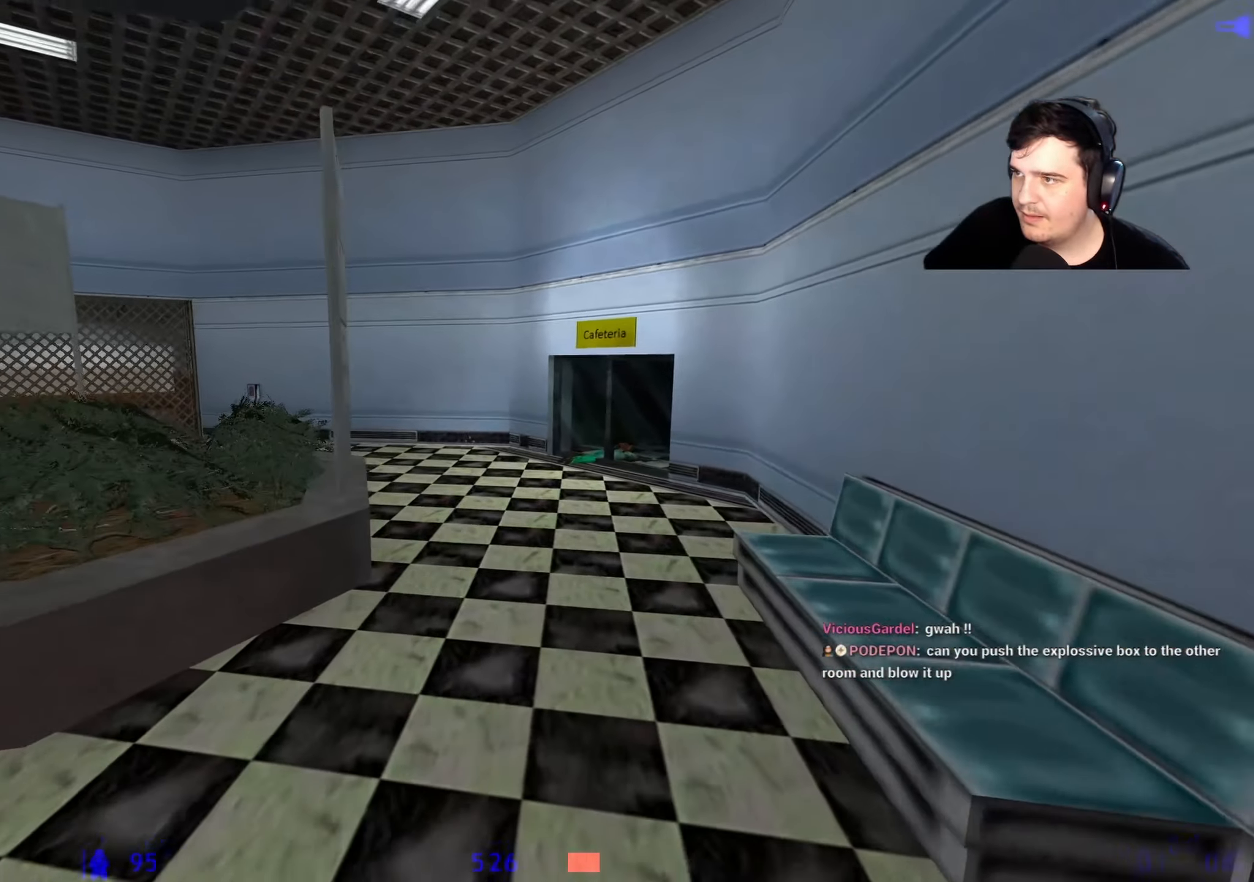
{"keys": ["d"], "events": [[117, "d", "up"], [350, "d", "down"]]}
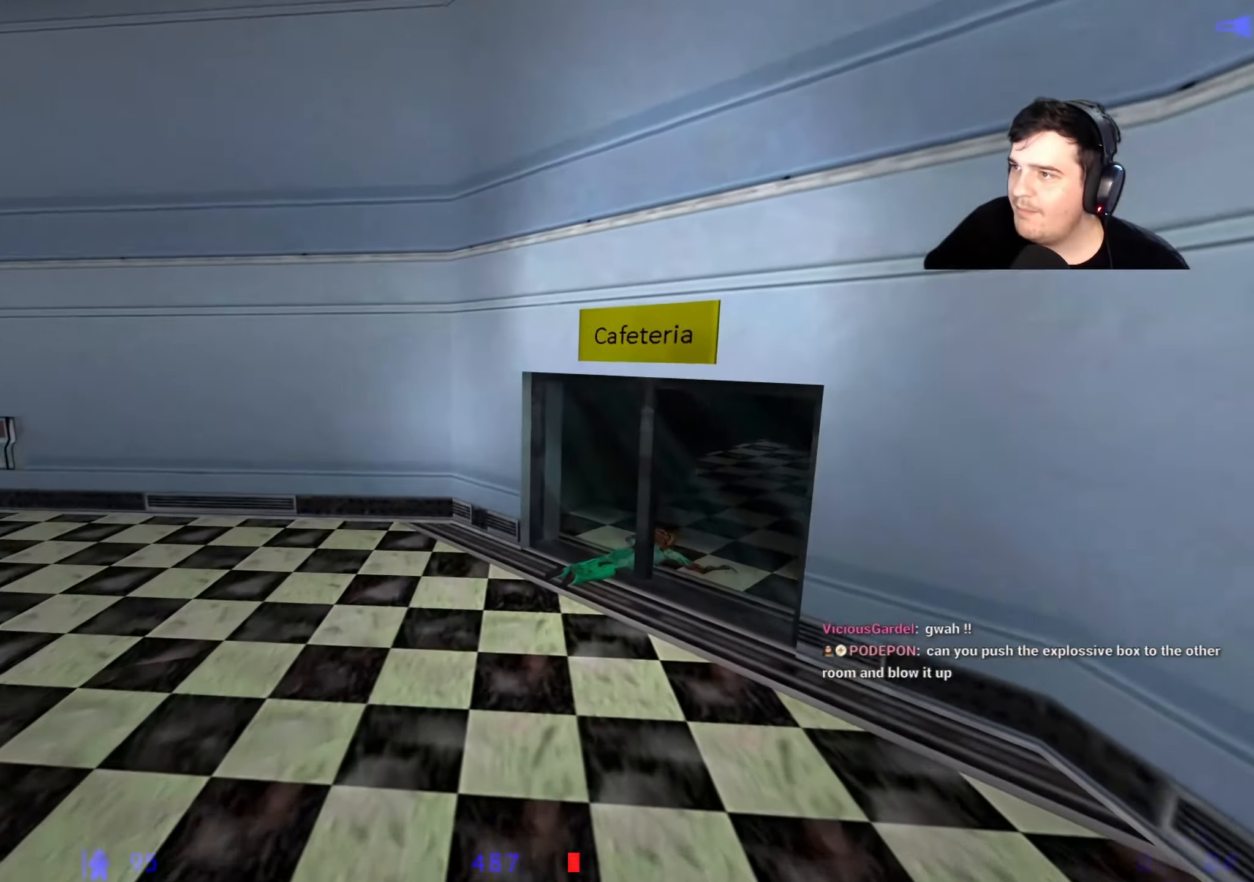
{"keys": [], "events": [[234, "d", "up"], [284, "w", "down"], [417, "d", "down"], [467, "w", "up"], [500, "d", "up"]]}
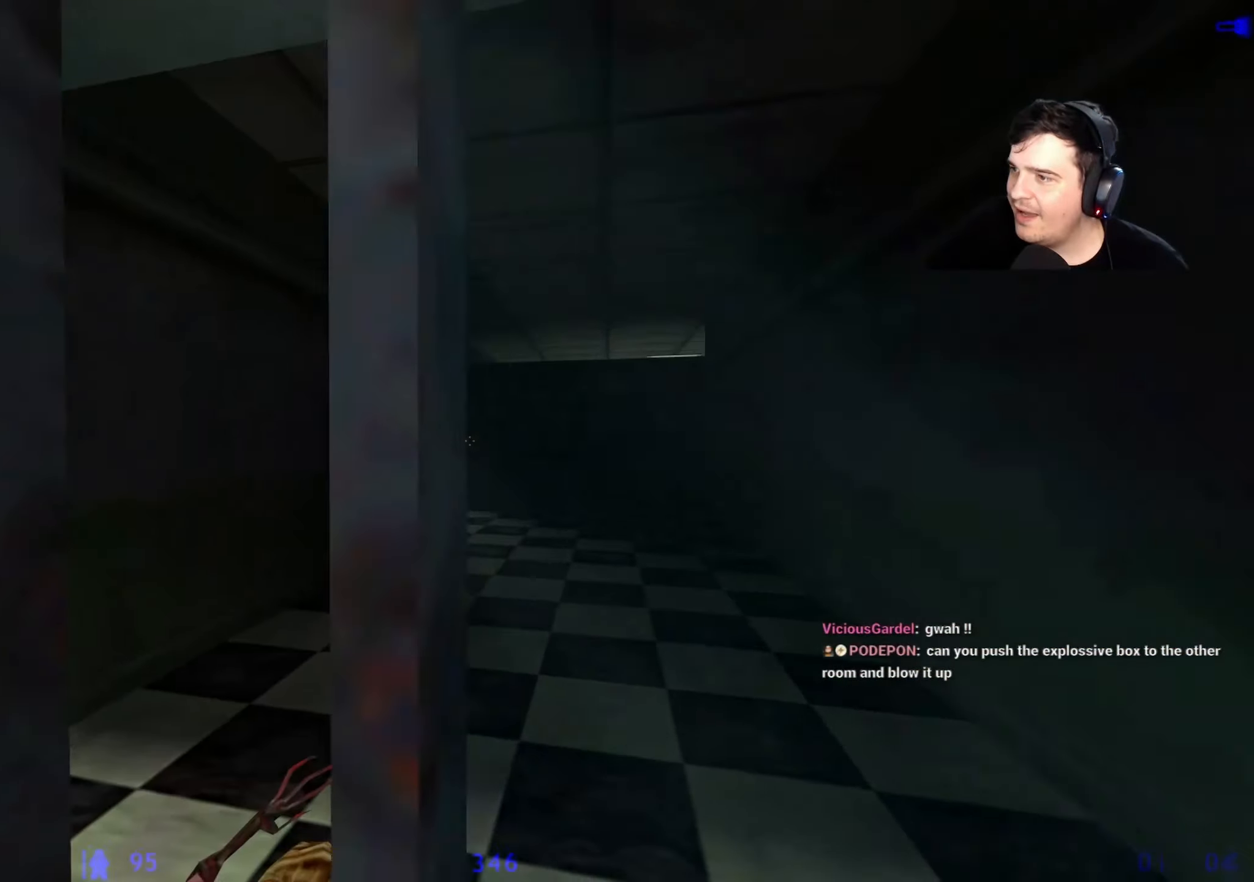
{"keys": ["d", "w"], "events": [[384, "w", "down"], [484, "d", "down"]]}
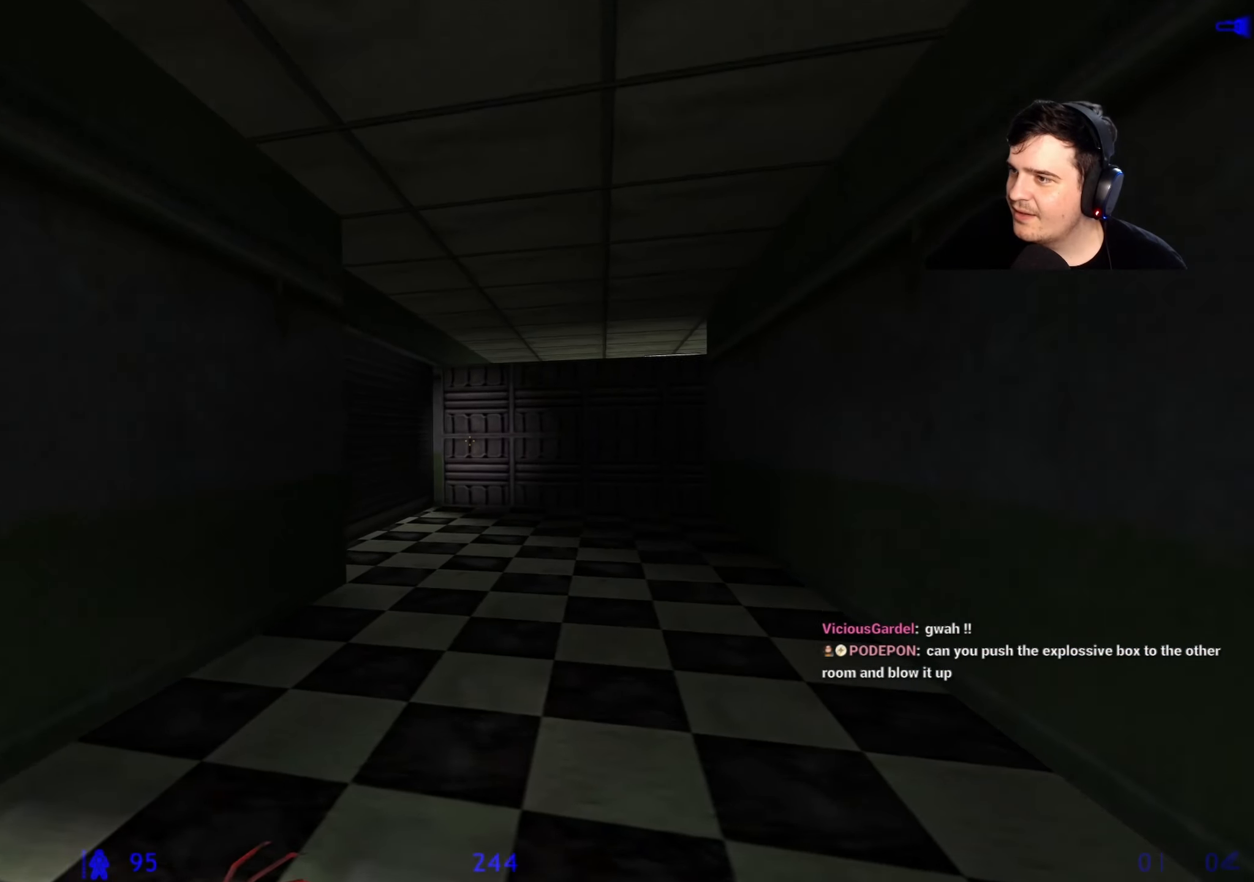
{"keys": ["w"], "events": [[117, "d", "up"], [250, "d", "down"], [350, "d", "up"]]}
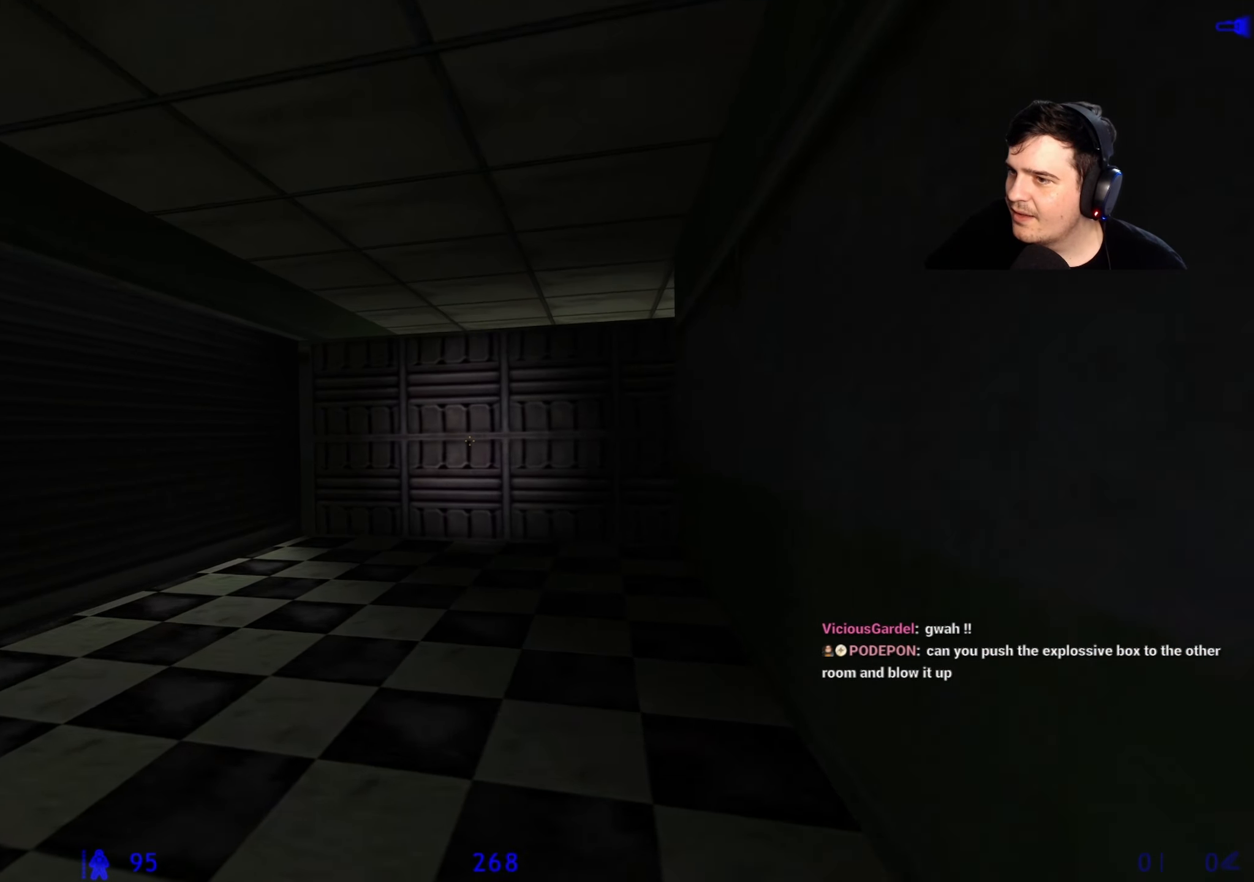
{"keys": ["w"], "events": [[234, "d", "down"], [267, "d", "up"]]}
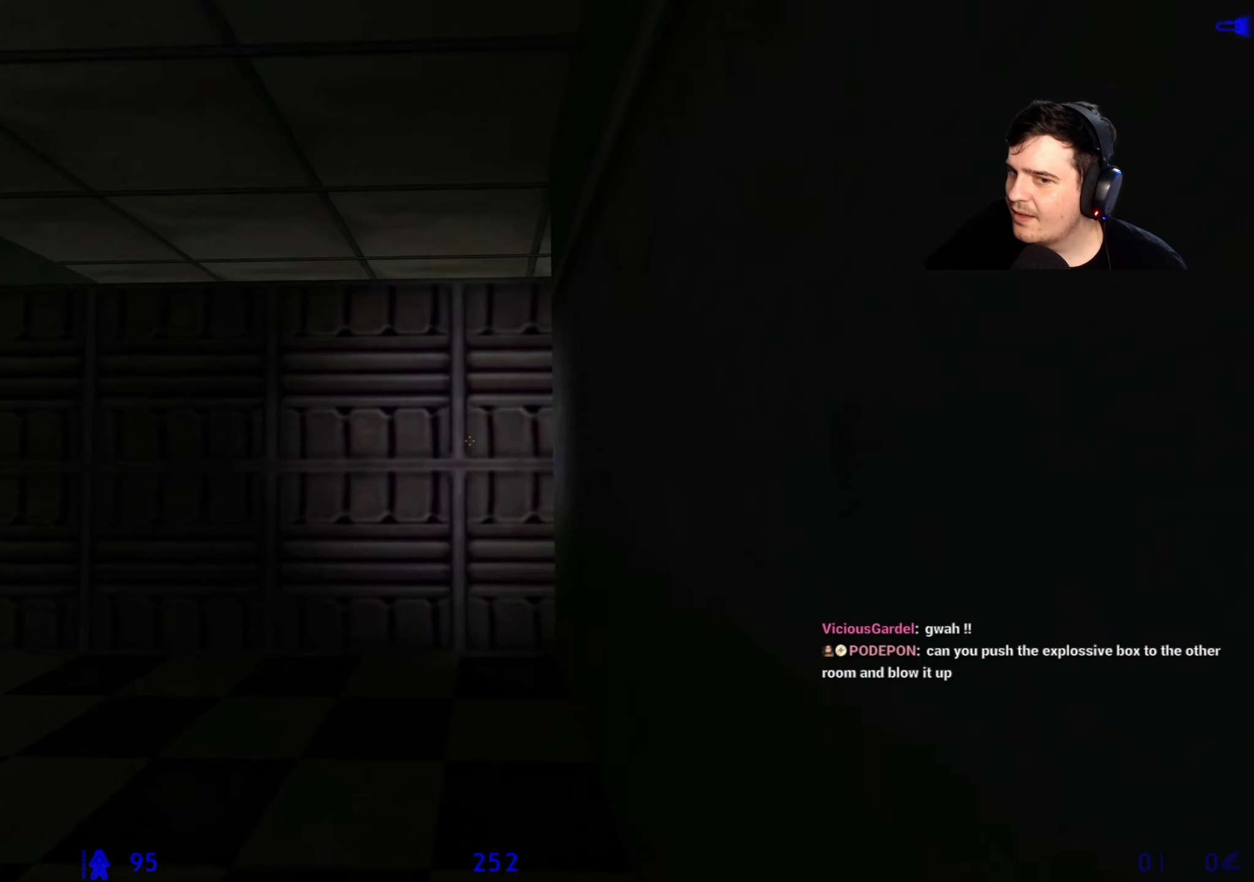
{"keys": ["w"], "events": []}
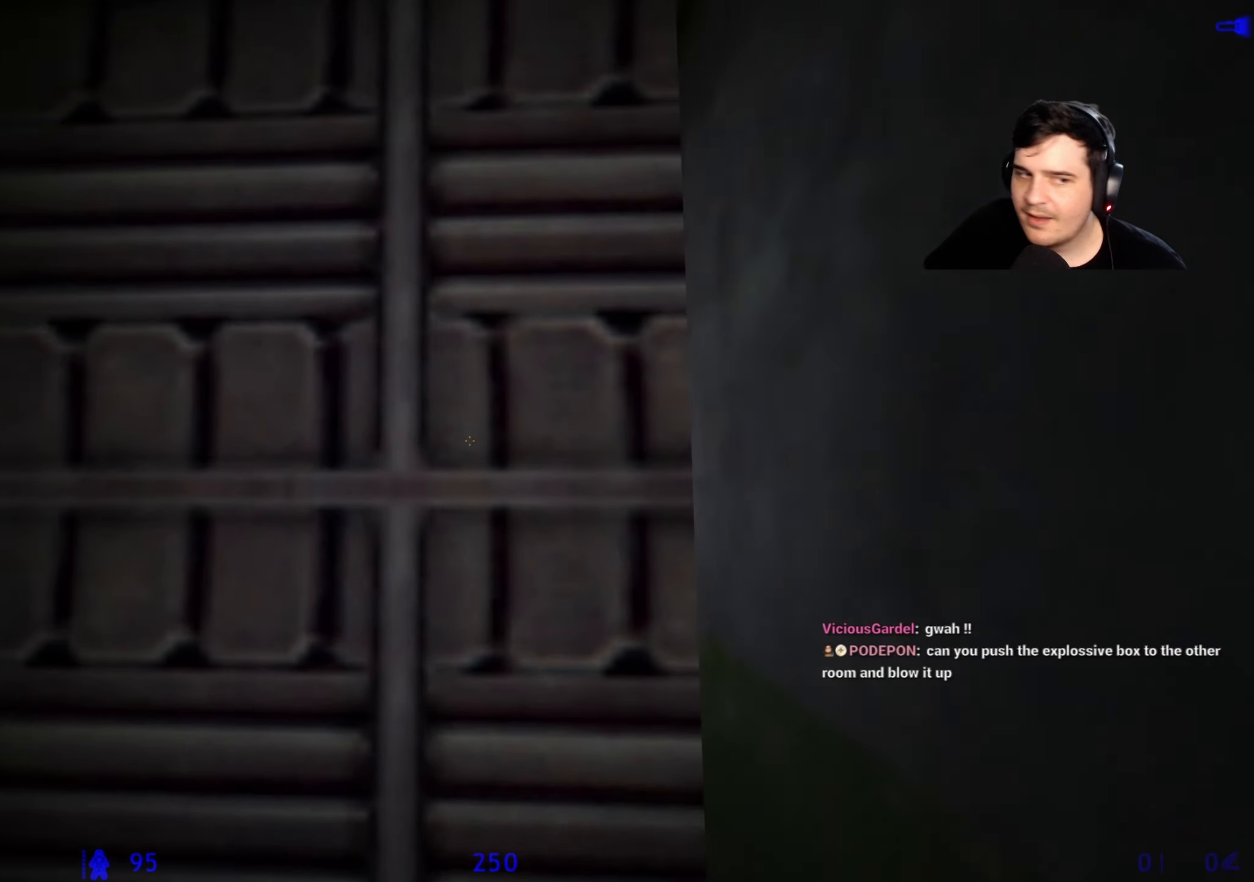
{"keys": ["ctrl", "space", "w"], "events": [[67, "space", "down"], [300, "ctrl", "down"]]}
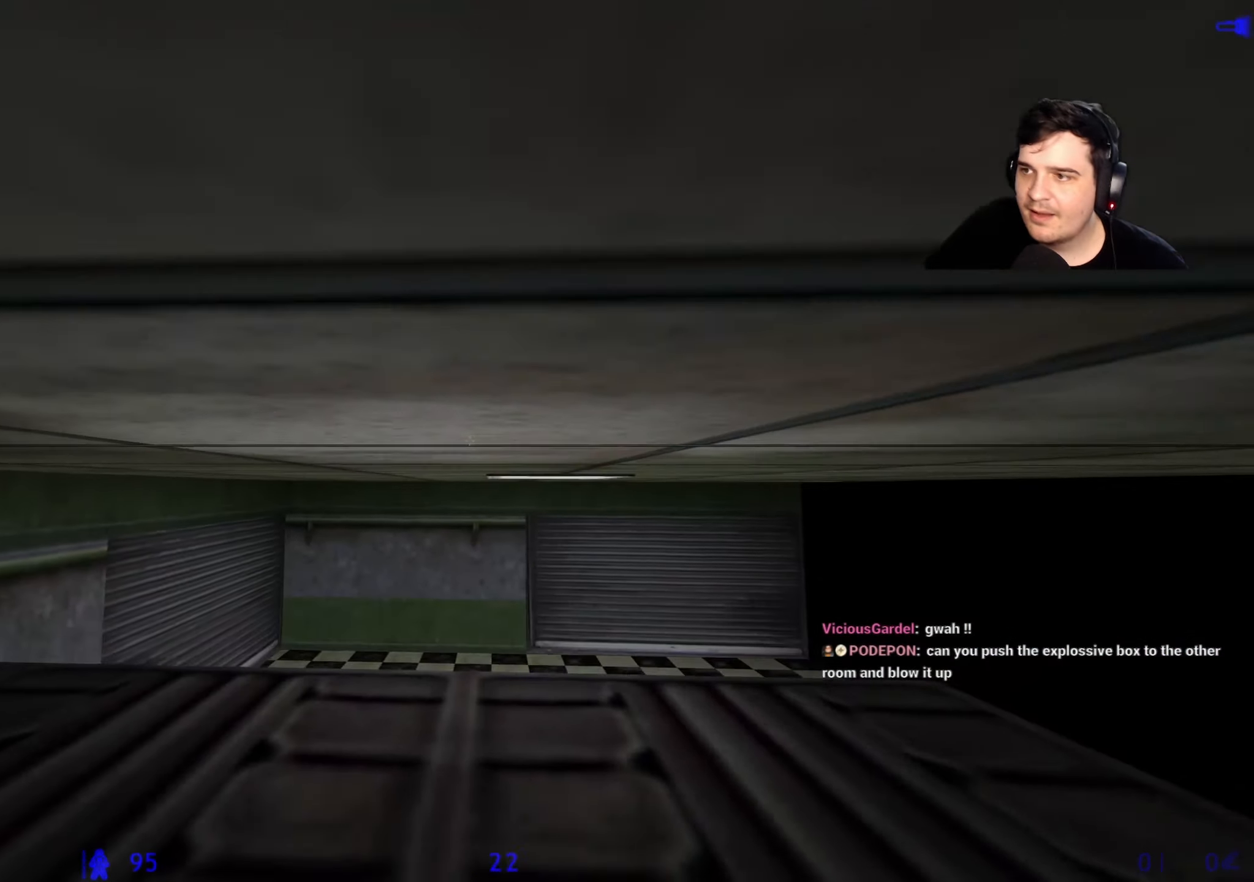
{"keys": ["w"], "events": [[367, "space", "up"], [417, "ctrl", "up"]]}
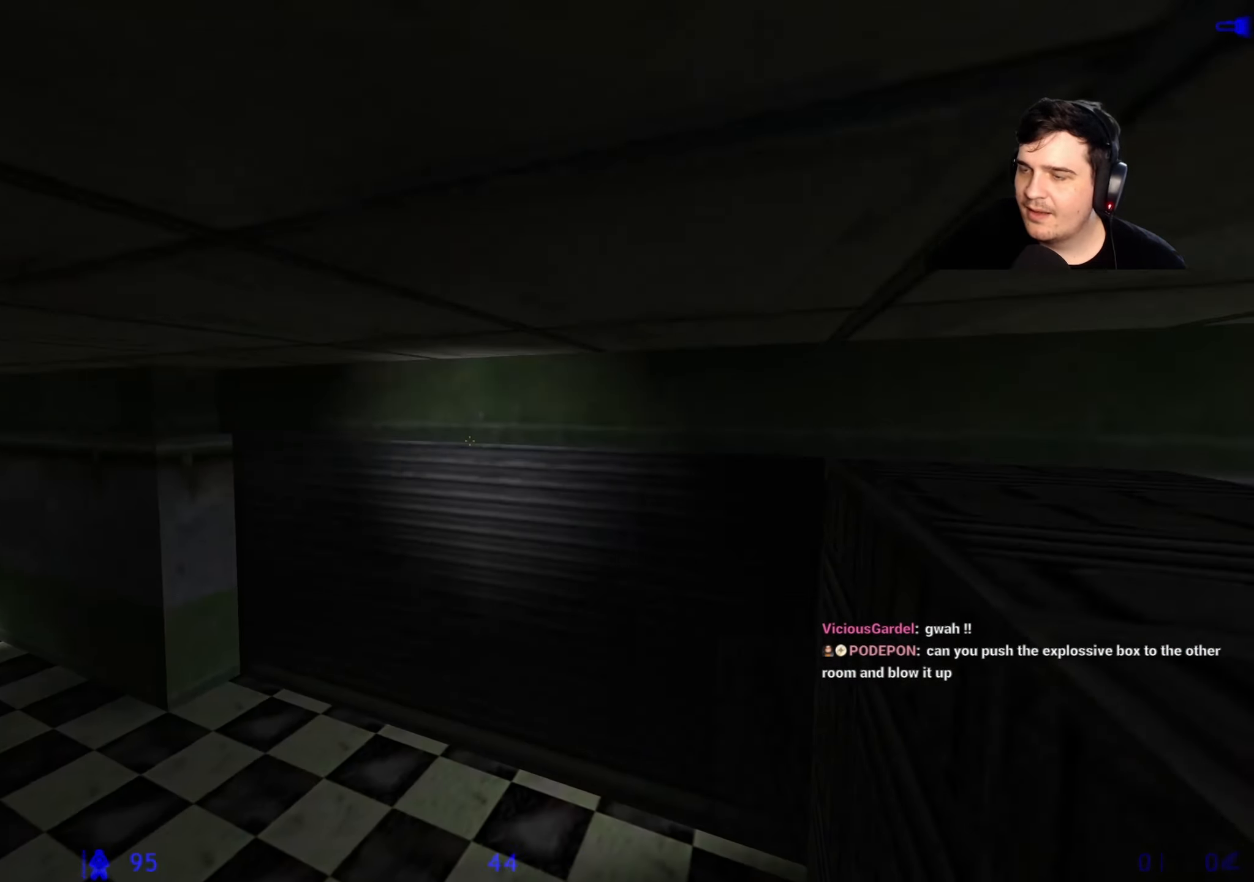
{"keys": ["w"], "events": [[17, "a", "down"], [50, "a", "up"]]}
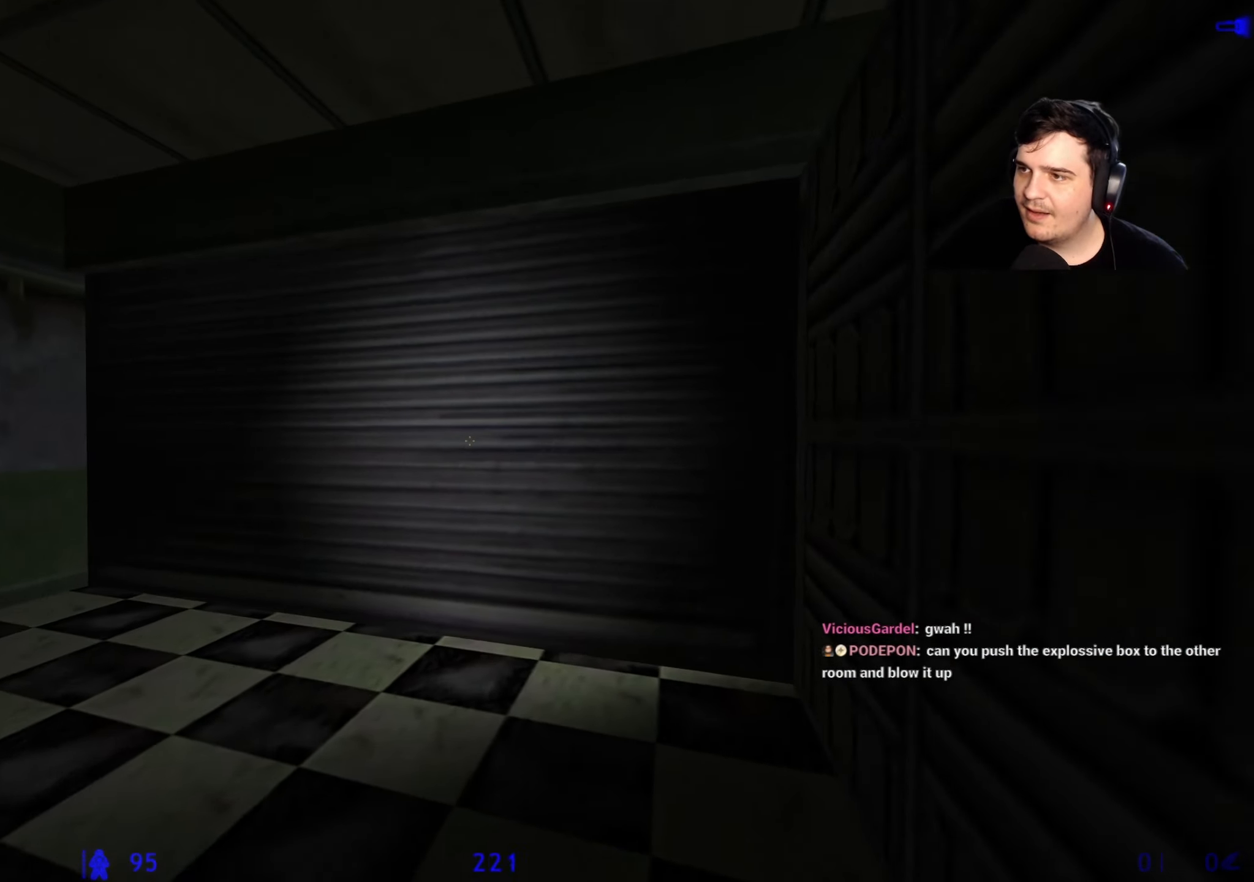
{"keys": ["w"], "events": []}
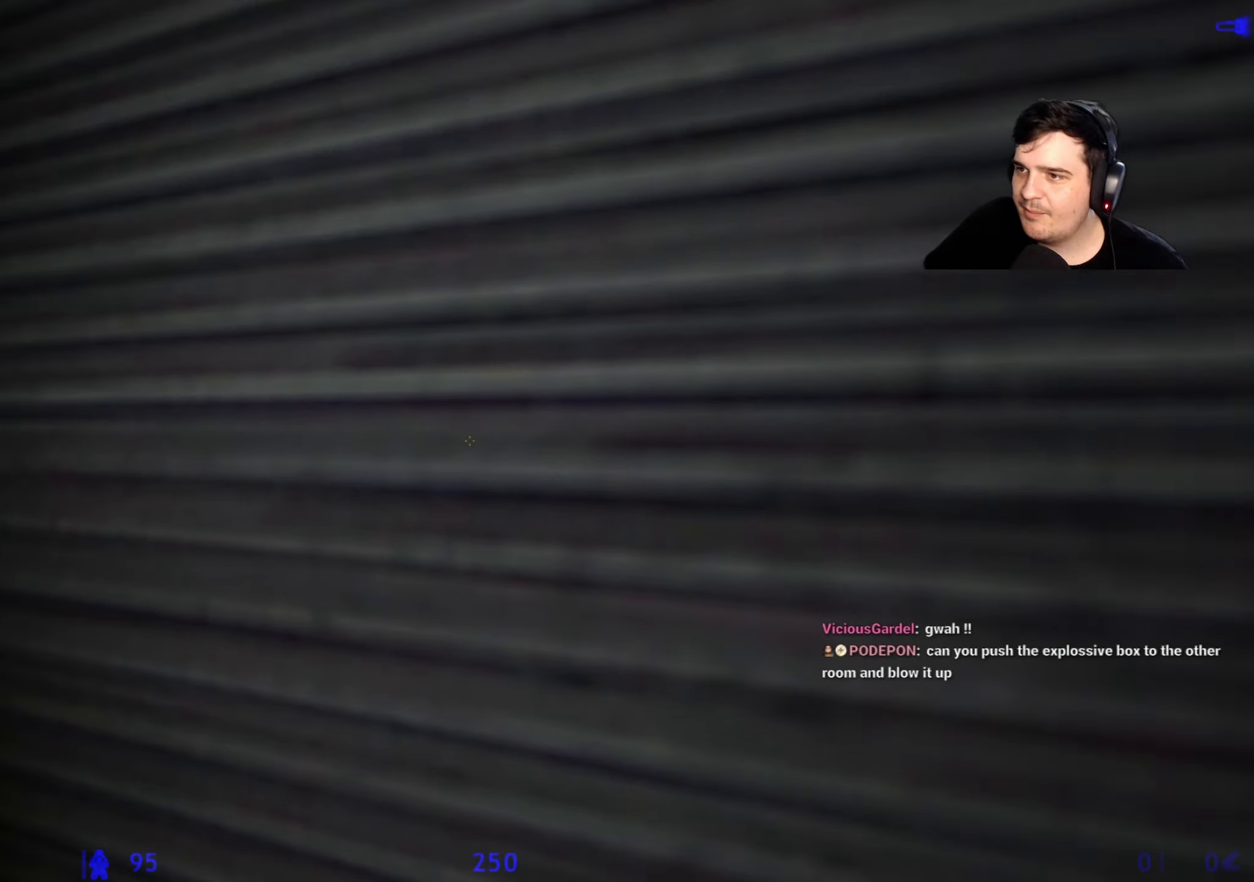
{"keys": ["w"], "events": [[184, "e", "down"], [234, "a", "down"], [267, "e", "up"], [367, "a", "up"]]}
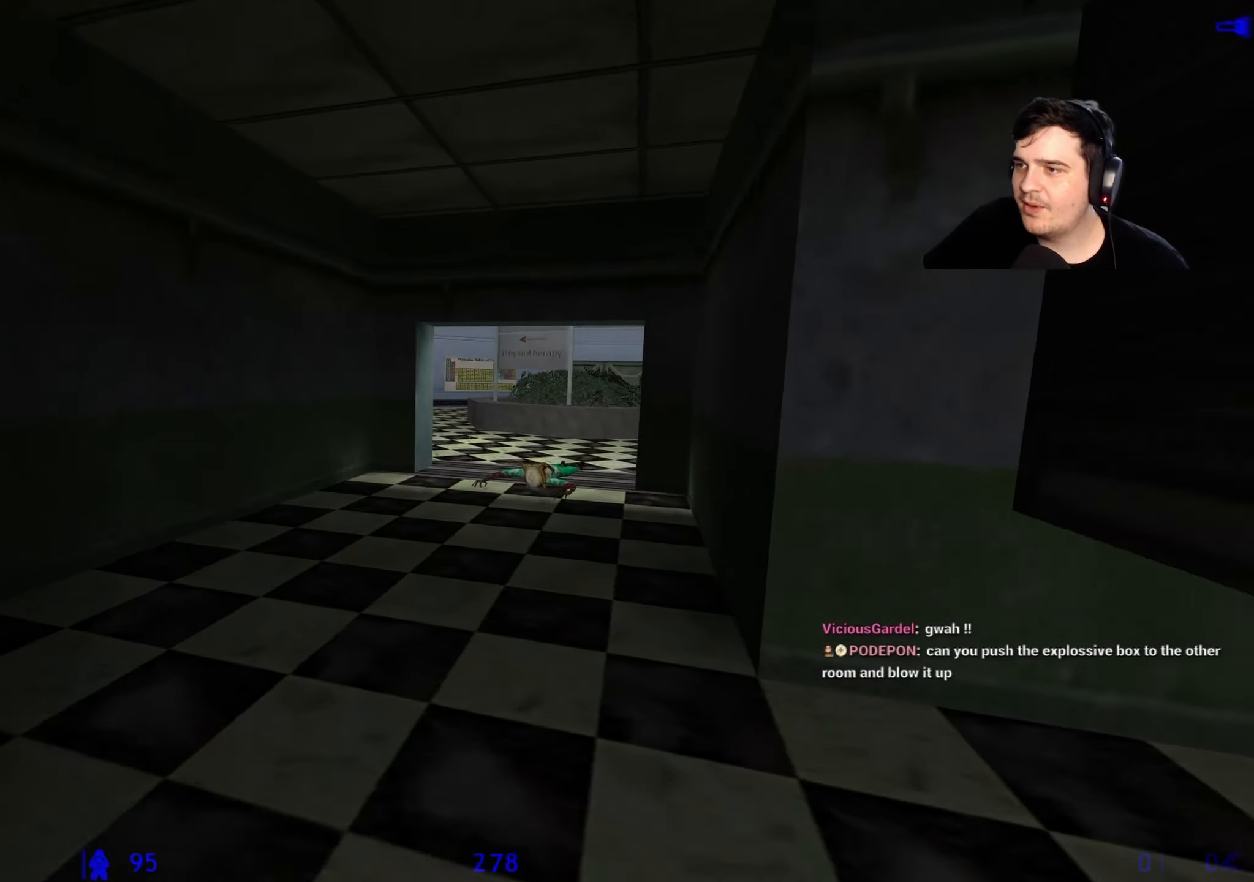
{"keys": ["w"], "events": [[234, "d", "down"], [234, "w", "up"], [384, "w", "down"], [434, "d", "up"]]}
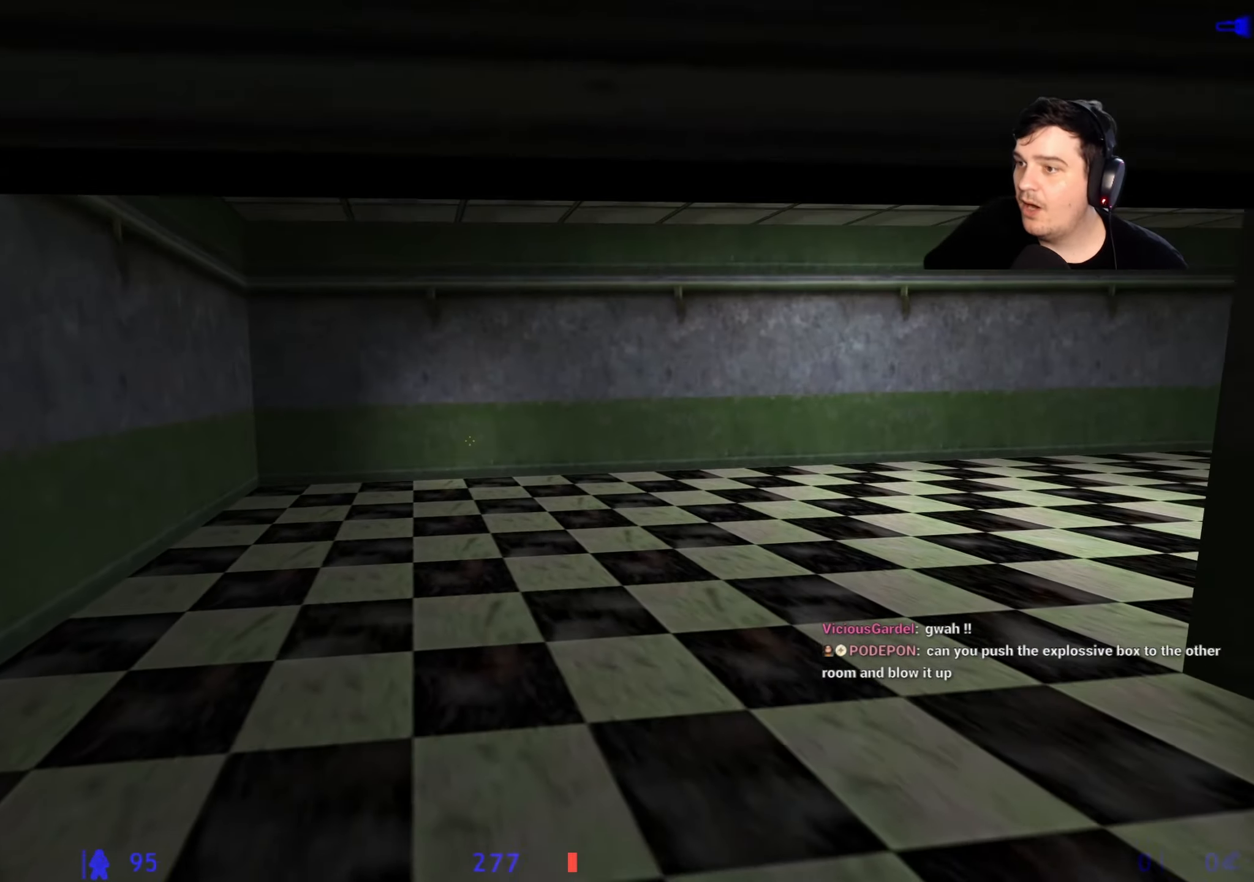
{"keys": ["a", "w"], "events": [[350, "a", "down"]]}